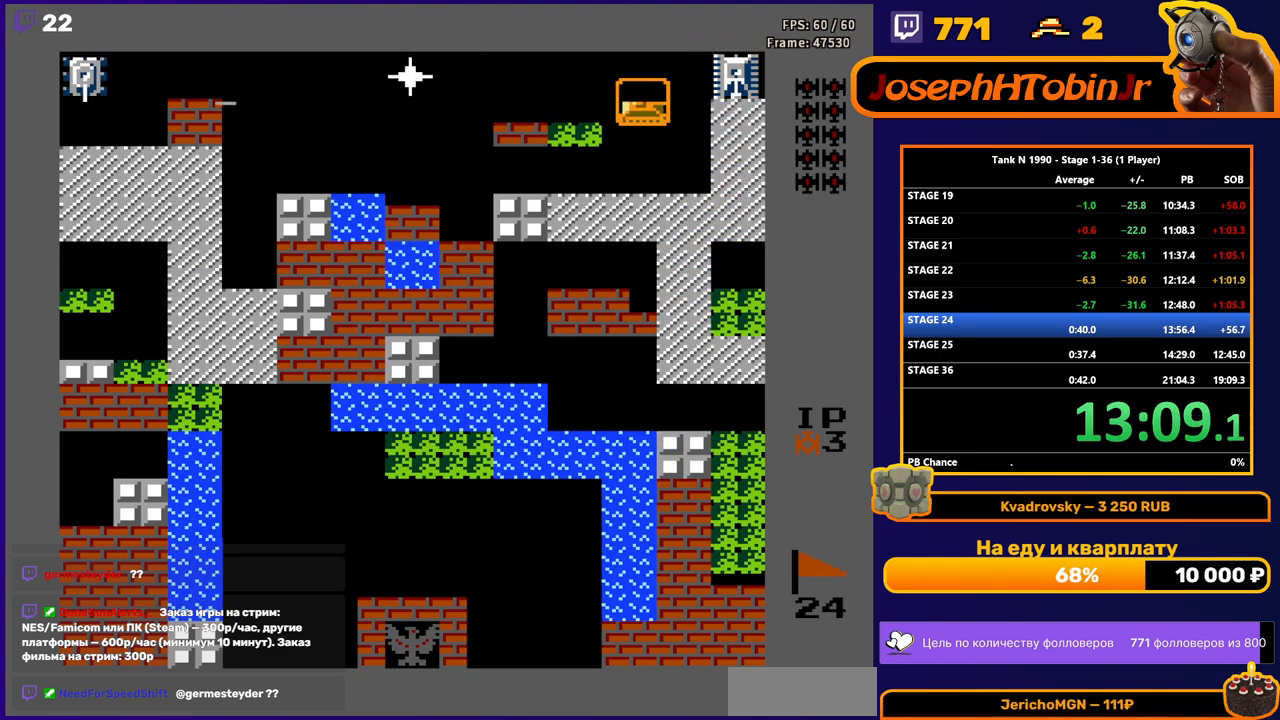
Gameplay with a controller (Nintendo layout); each line is a JSON object with the inputs held at the frame after it. "events" lists button and stick changes between this image and that frame as [ms after this image, input, new state], when the widget could be followed in between. Not read: L3 R3.
{"buttons": ["B", "DPAD_LEFT"], "events": [[33, "DPAD_RIGHT", "up"], [250, "DPAD_LEFT", "down"], [267, "B", "up"], [317, "B", "down"]]}
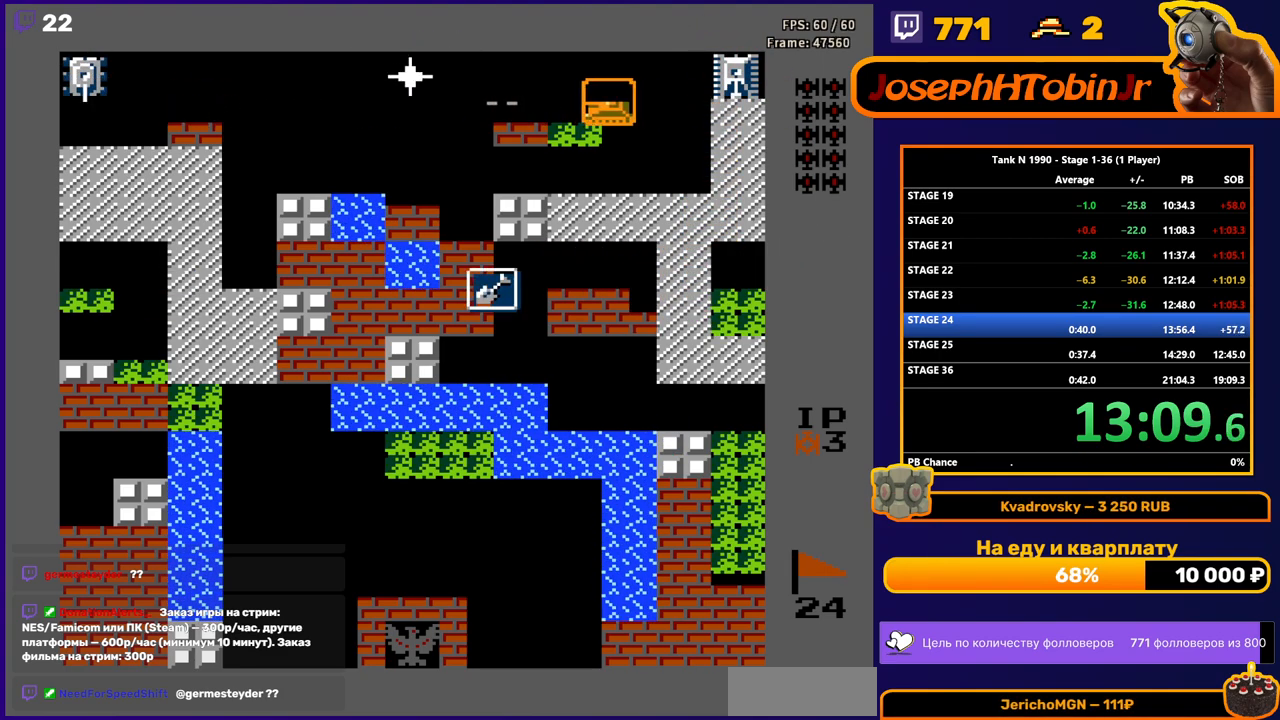
{"buttons": ["B", "DPAD_RIGHT"], "events": [[433, "B", "up"], [450, "DPAD_LEFT", "up"], [467, "DPAD_RIGHT", "down"], [500, "B", "down"]]}
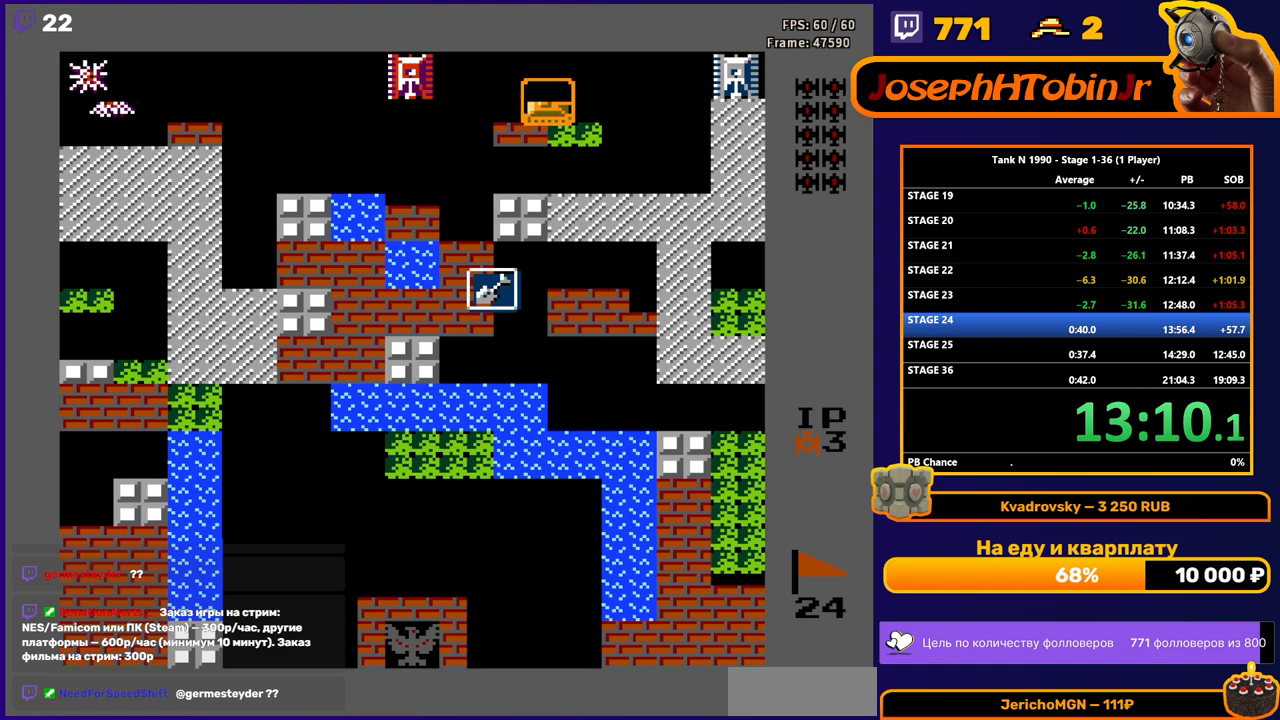
{"buttons": ["B"], "events": [[50, "DPAD_RIGHT", "up"], [83, "DPAD_LEFT", "down"], [167, "B", "up"], [217, "DPAD_DOWN", "down"], [217, "DPAD_LEFT", "up"], [233, "B", "down"], [233, "DPAD_DOWN", "up"], [233, "DPAD_RIGHT", "down"], [350, "DPAD_RIGHT", "up"]]}
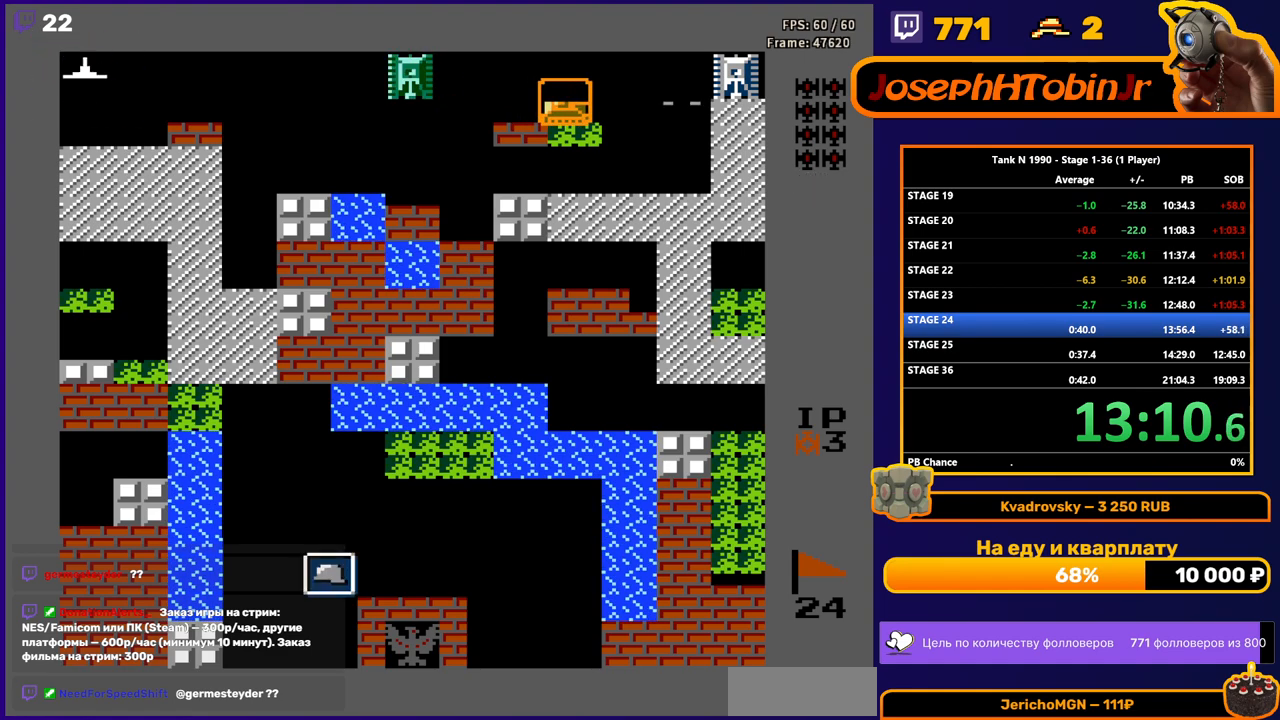
{"buttons": ["B", "DPAD_LEFT"], "events": [[133, "DPAD_LEFT", "down"], [167, "B", "up"], [200, "B", "down"]]}
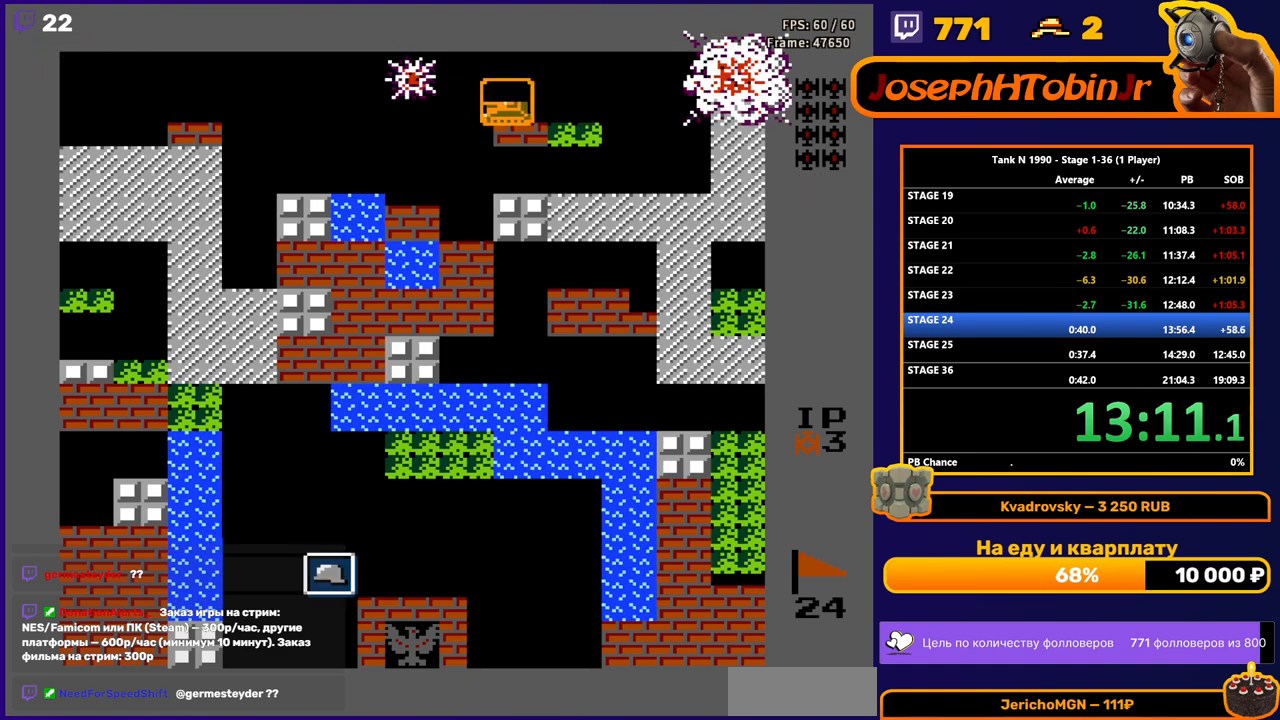
{"buttons": ["B"], "events": [[317, "B", "up"], [350, "DPAD_LEFT", "up"], [367, "DPAD_RIGHT", "down"], [417, "B", "down"], [500, "DPAD_RIGHT", "up"]]}
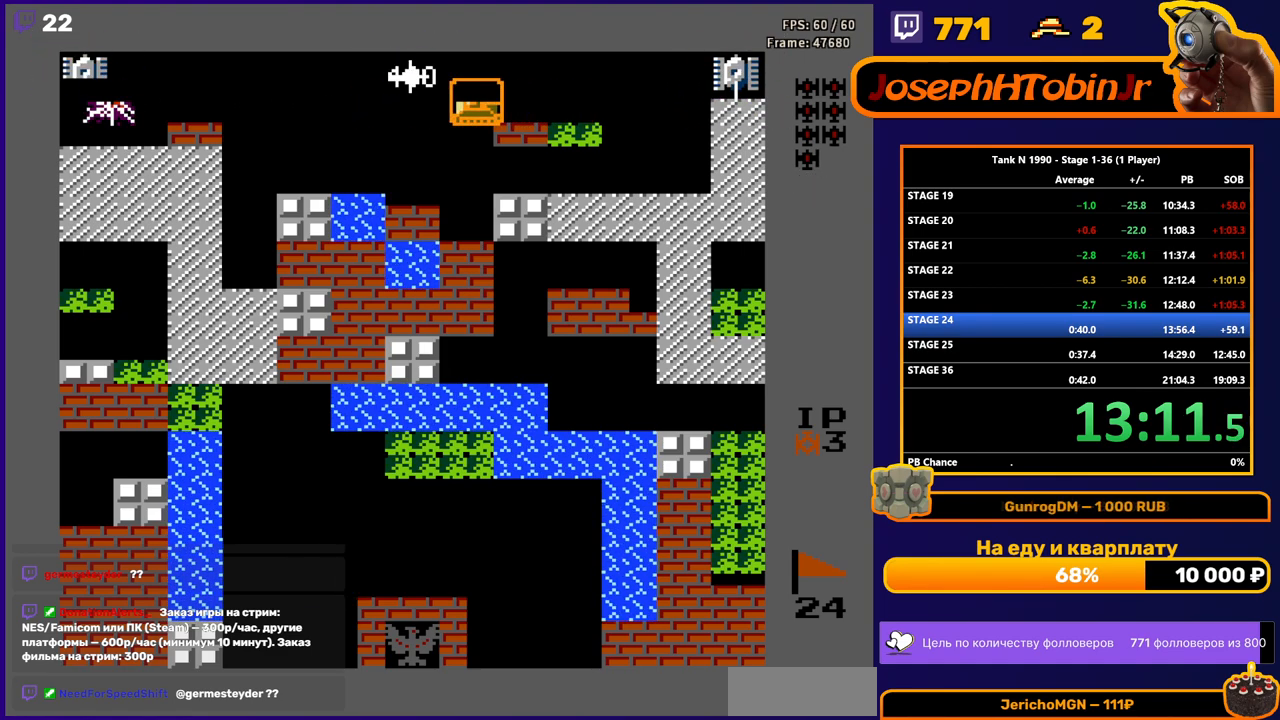
{"buttons": ["B", "DPAD_LEFT"], "events": [[250, "B", "up"], [250, "DPAD_LEFT", "down"], [317, "B", "down"]]}
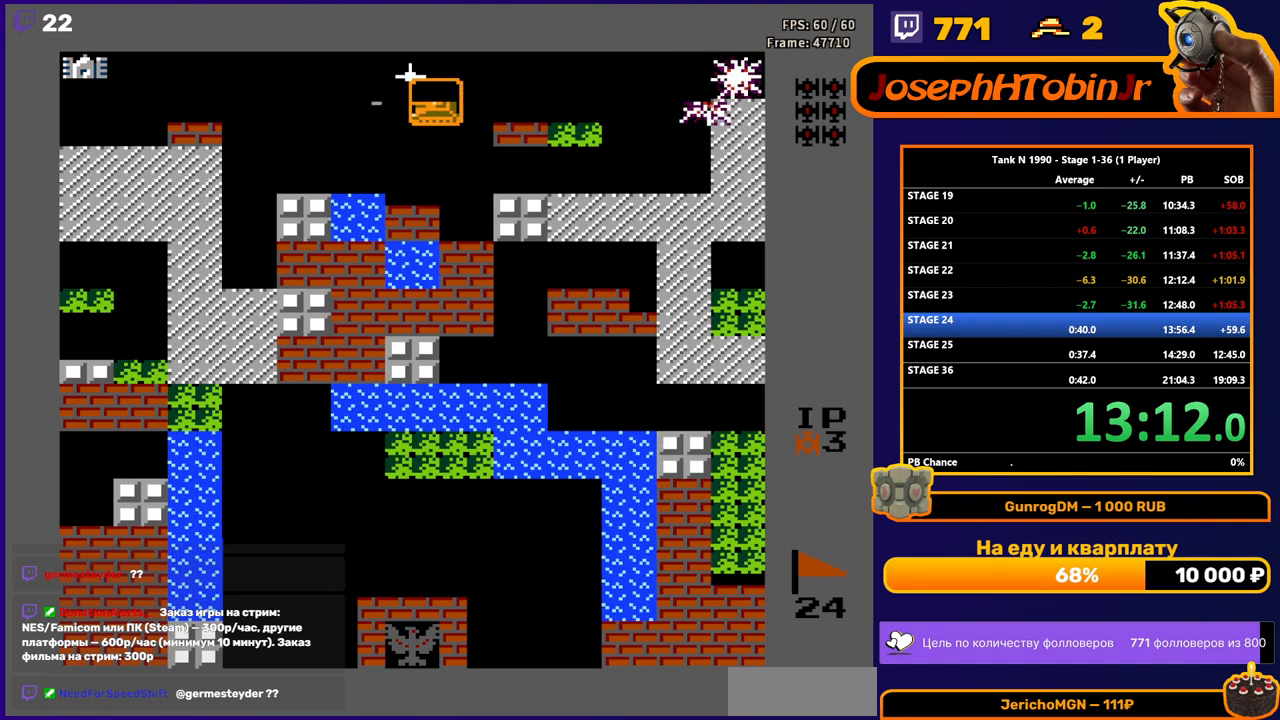
{"buttons": [], "events": [[433, "B", "up"], [483, "DPAD_LEFT", "up"]]}
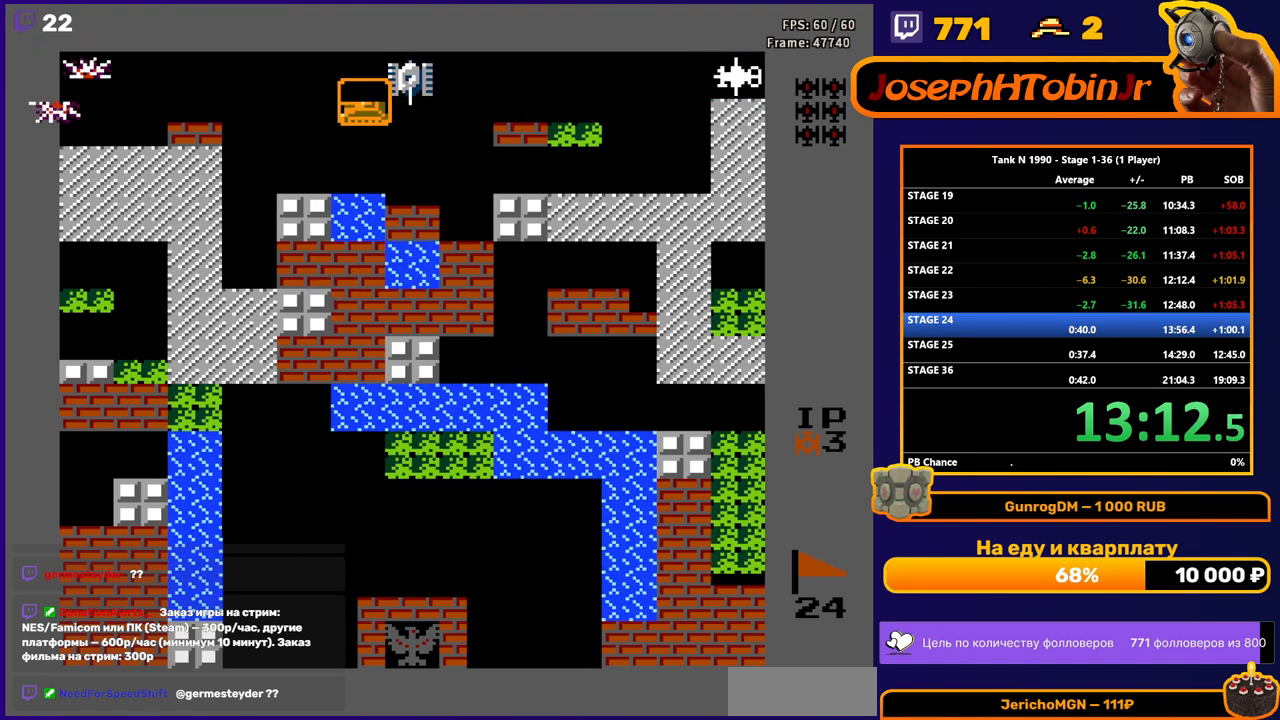
{"buttons": ["B", "DPAD_RIGHT"], "events": [[33, "DPAD_RIGHT", "down"], [50, "B", "down"]]}
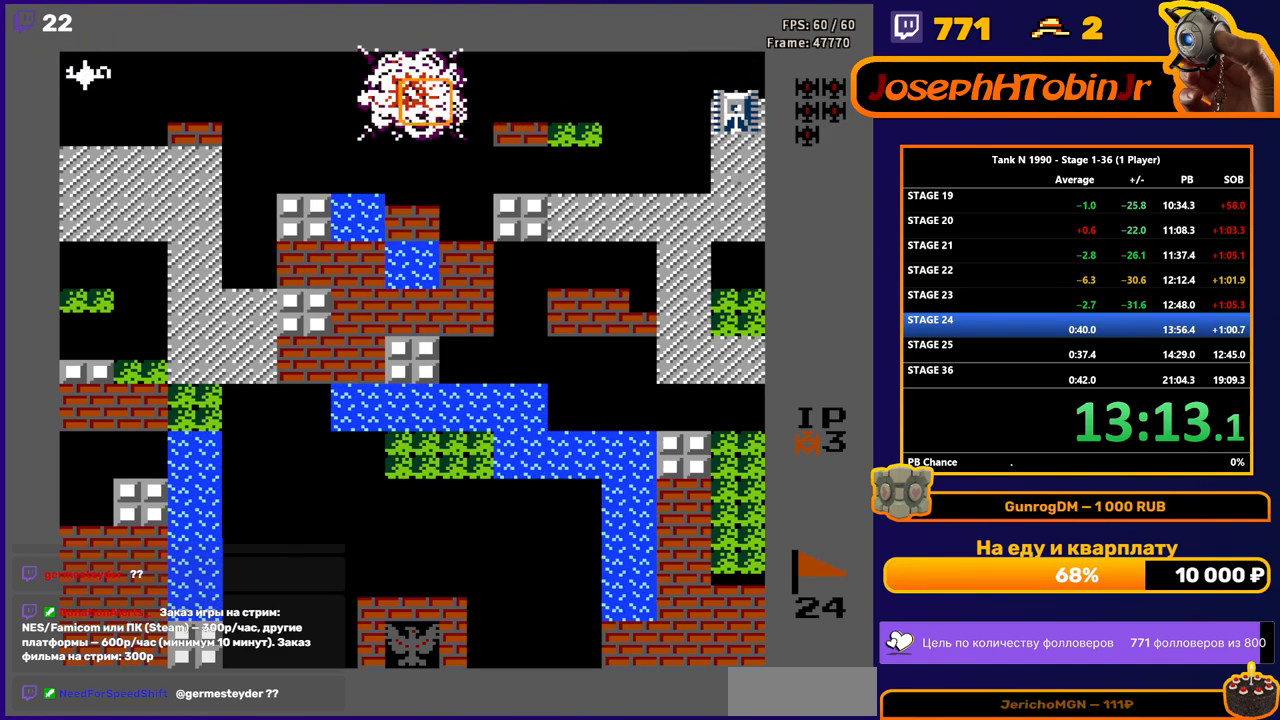
{"buttons": ["B", "DPAD_LEFT"], "events": [[17, "B", "up"], [17, "DPAD_RIGHT", "up"], [50, "DPAD_LEFT", "down"], [117, "B", "down"]]}
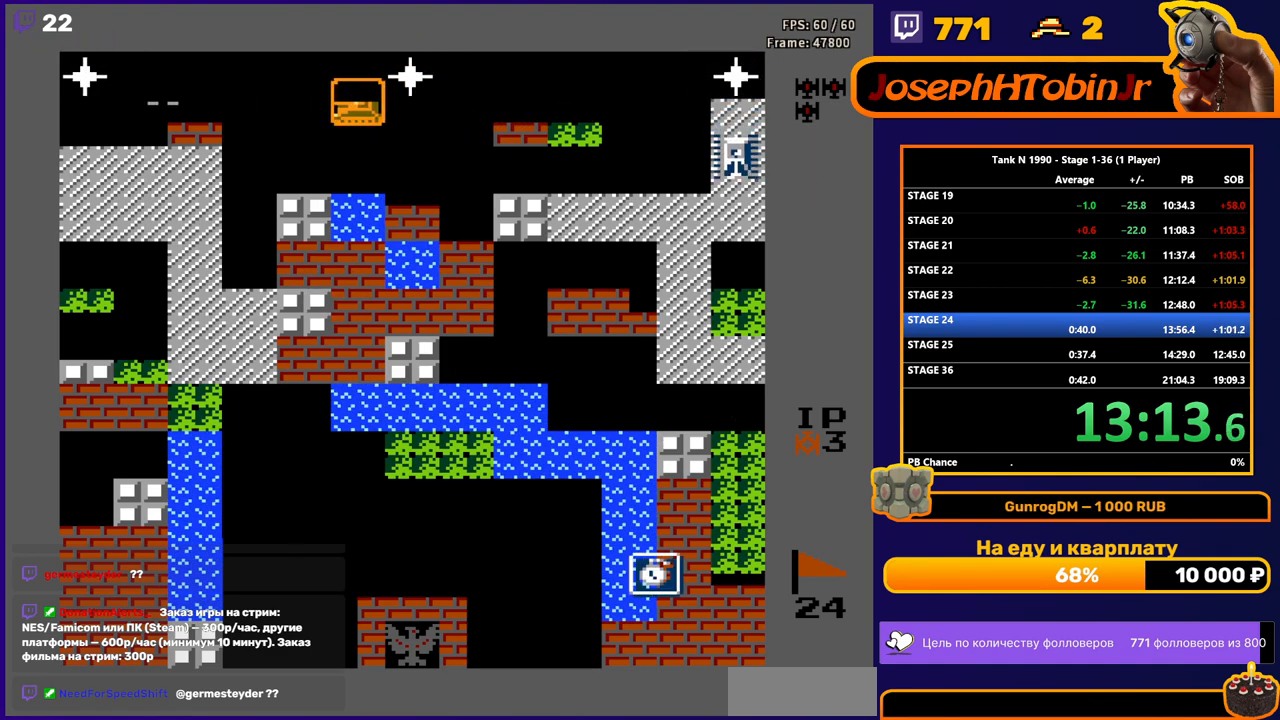
{"buttons": ["B", "DPAD_RIGHT"], "events": [[267, "DPAD_LEFT", "up"], [333, "B", "up"], [400, "DPAD_RIGHT", "down"], [483, "B", "down"]]}
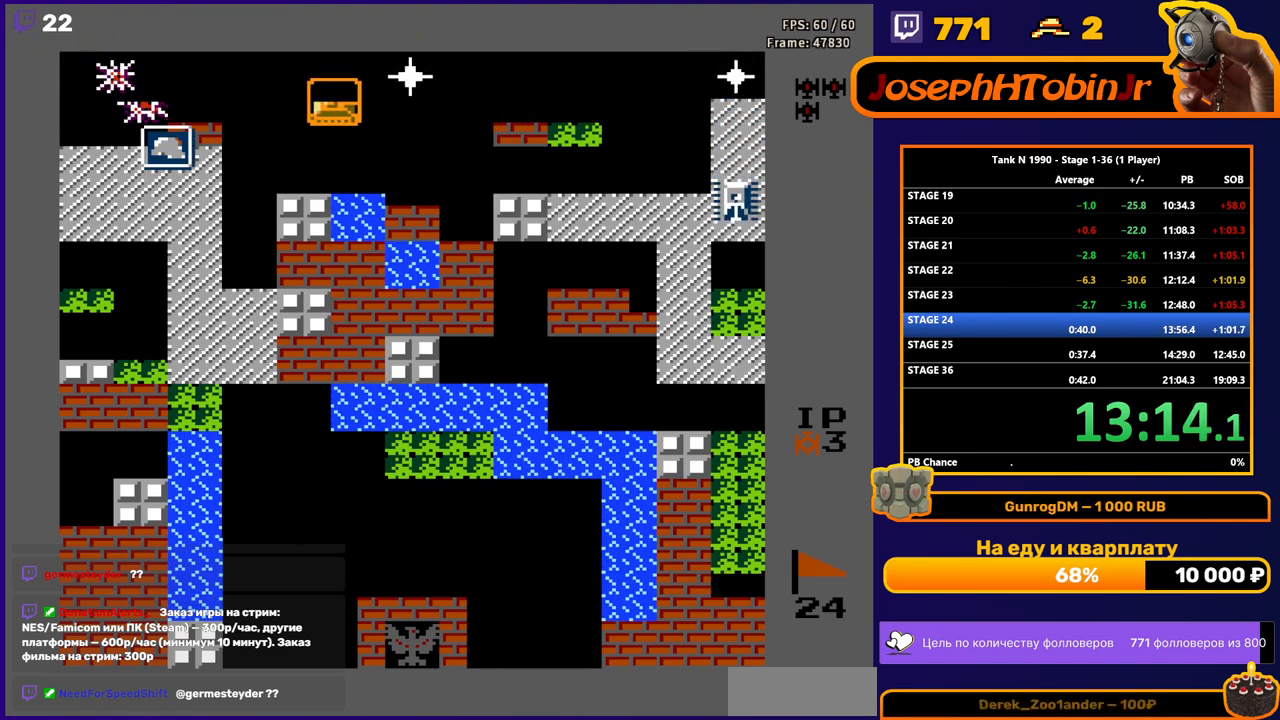
{"buttons": ["B", "DPAD_RIGHT"], "events": [[100, "DPAD_DOWN", "down"], [133, "DPAD_RIGHT", "up"], [150, "B", "up"], [250, "DPAD_RIGHT", "down"], [267, "DPAD_DOWN", "up"], [383, "B", "down"]]}
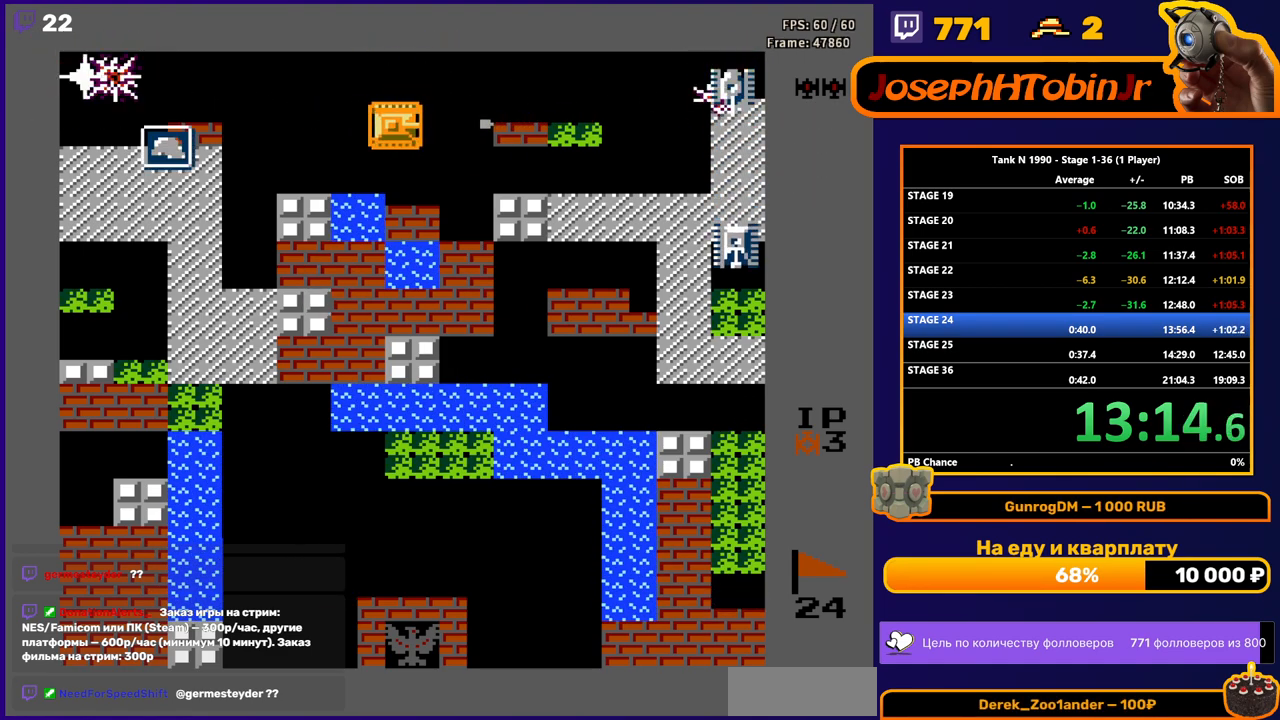
{"buttons": ["DPAD_LEFT"], "events": [[450, "DPAD_LEFT", "down"], [450, "DPAD_RIGHT", "up"], [467, "B", "up"]]}
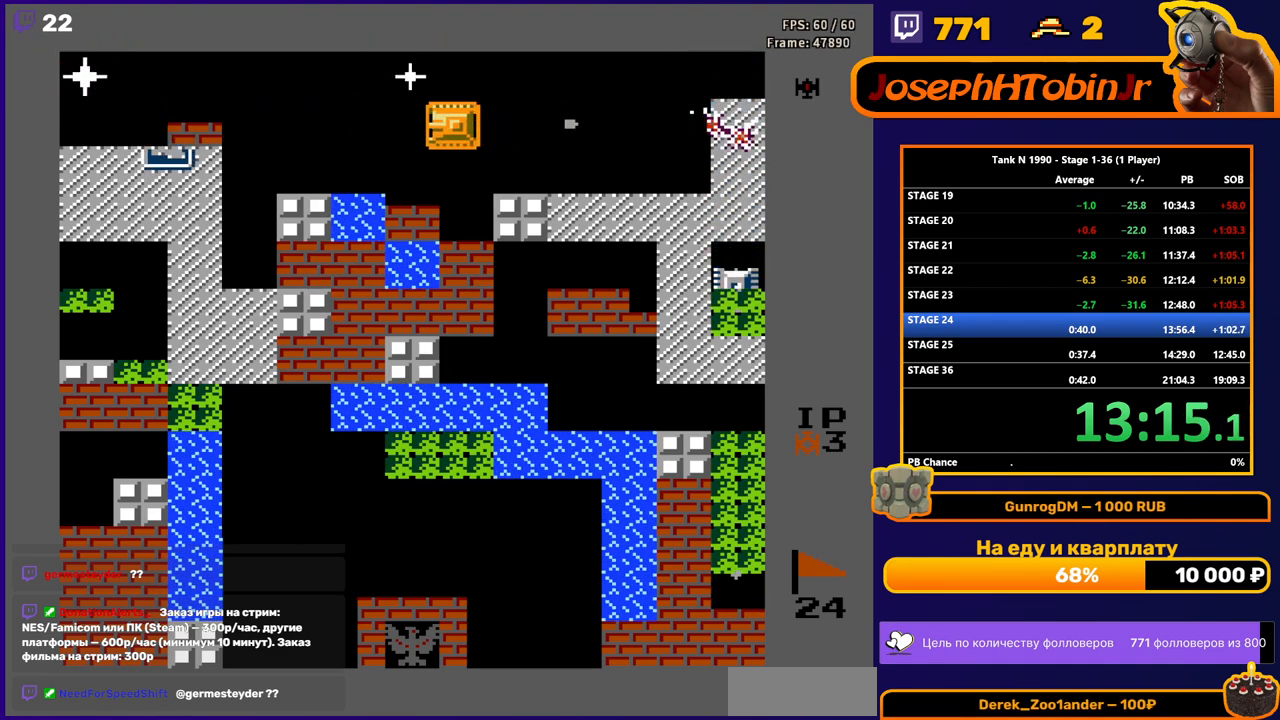
{"buttons": ["B", "DPAD_LEFT"], "events": [[50, "B", "down"]]}
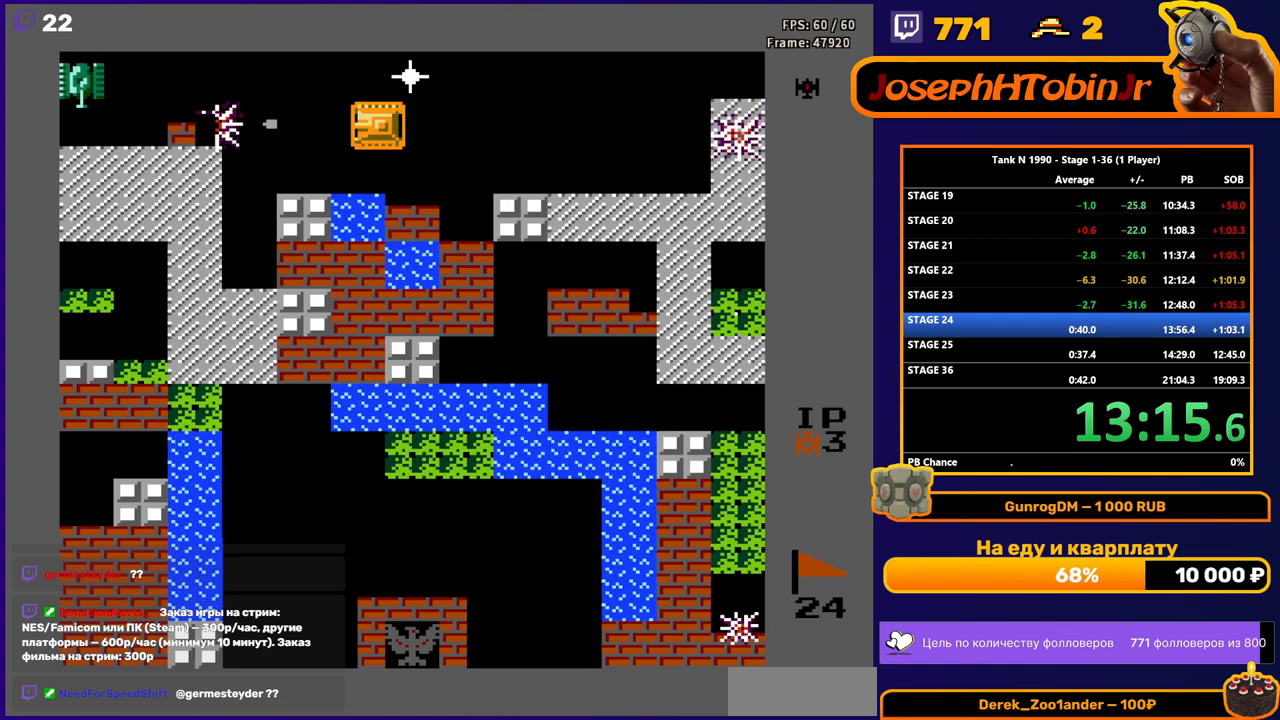
{"buttons": ["B", "DPAD_RIGHT"], "events": [[317, "DPAD_LEFT", "up"], [367, "B", "up"], [383, "DPAD_RIGHT", "down"], [433, "B", "down"]]}
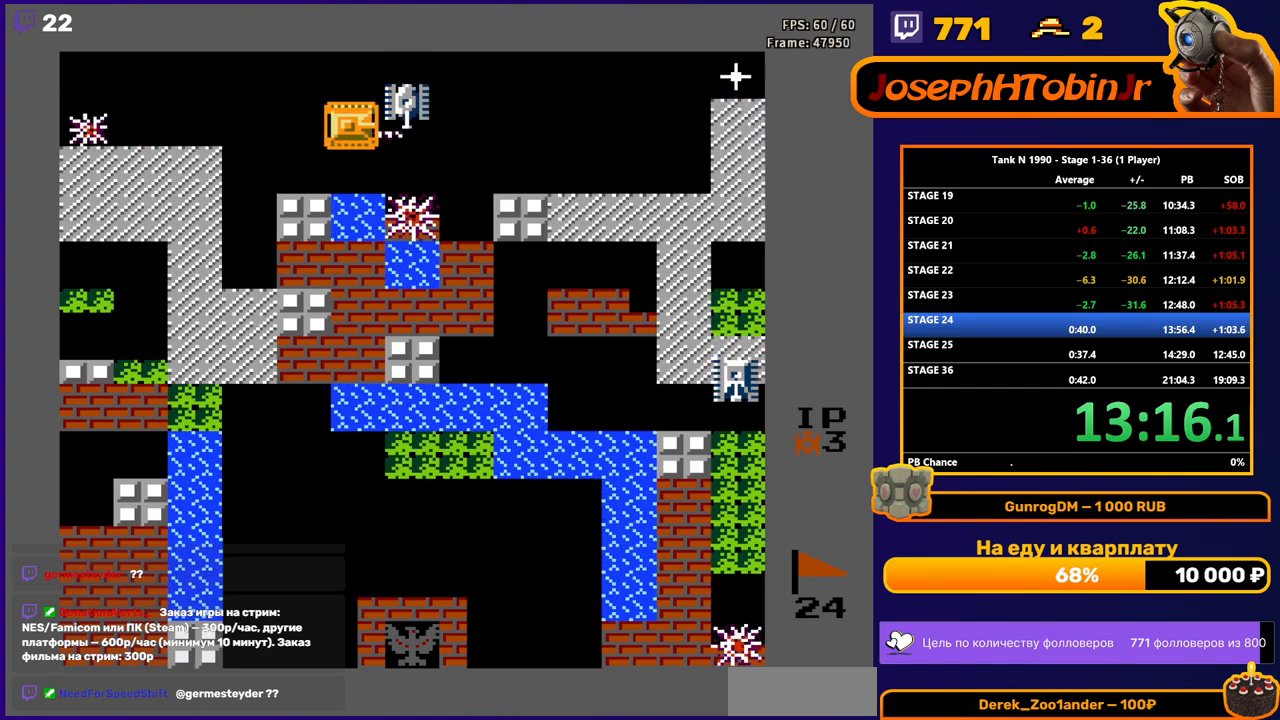
{"buttons": ["DPAD_RIGHT"], "events": [[467, "B", "up"]]}
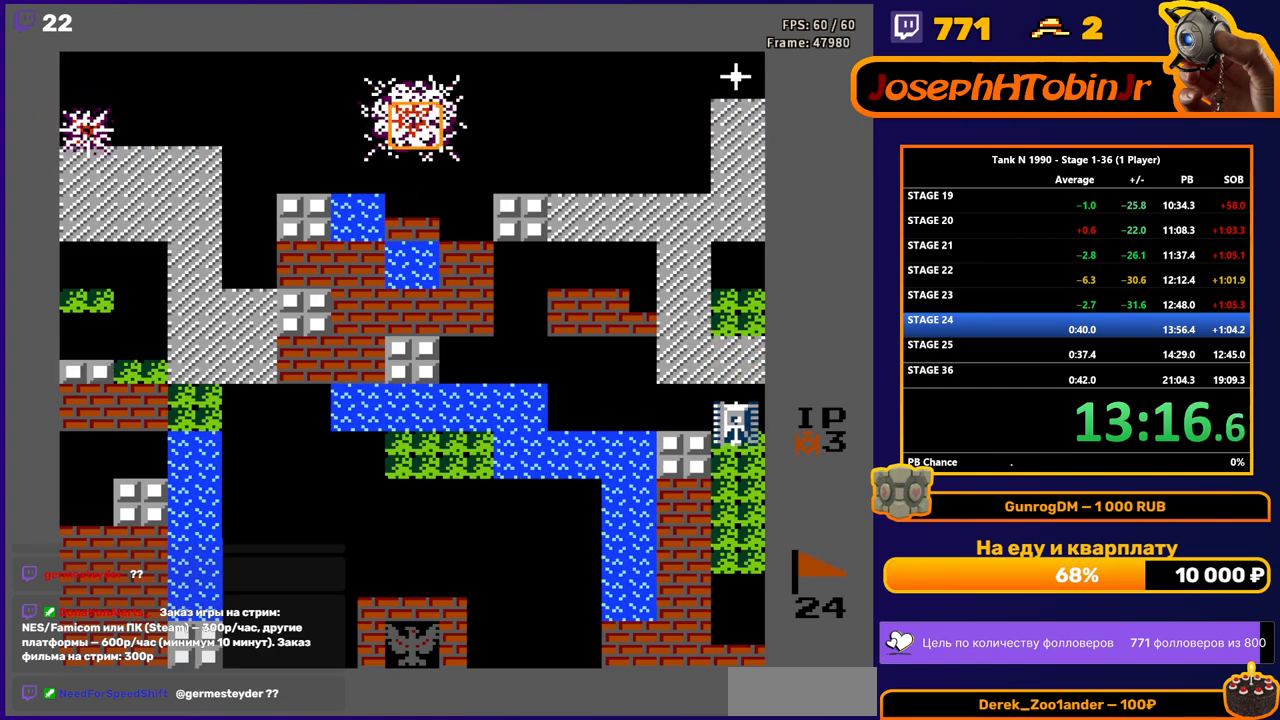
{"buttons": ["DPAD_DOWN"], "events": [[67, "B", "down"], [433, "DPAD_DOWN", "down"], [450, "B", "up"], [450, "DPAD_RIGHT", "up"]]}
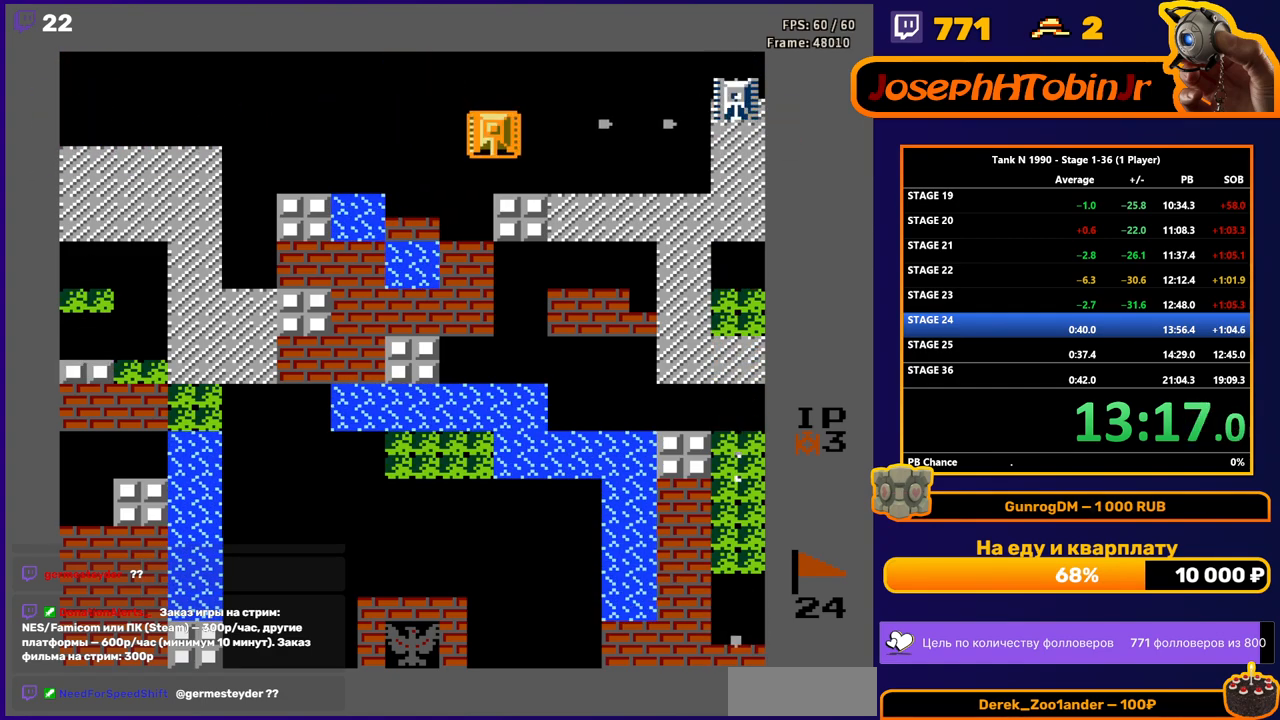
{"buttons": ["B", "DPAD_RIGHT"], "events": [[200, "DPAD_DOWN", "up"], [200, "DPAD_RIGHT", "down"], [267, "B", "down"]]}
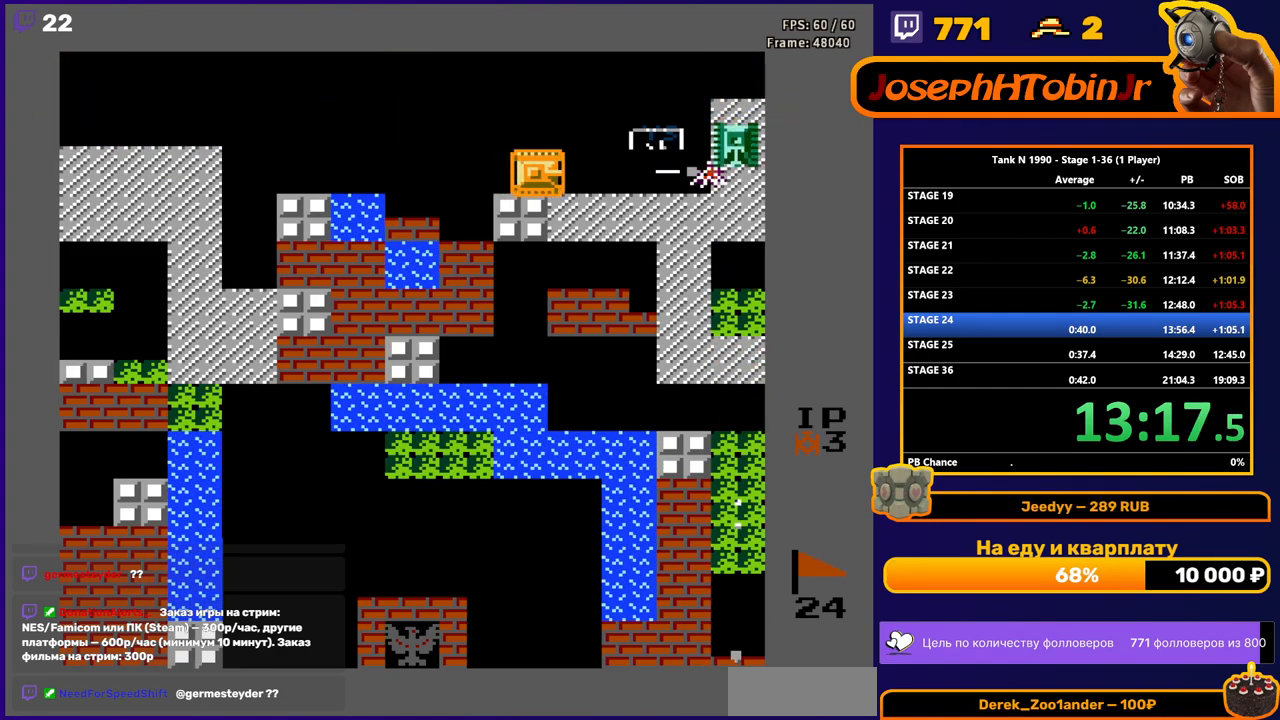
{"buttons": ["DPAD_RIGHT"], "events": [[483, "B", "up"]]}
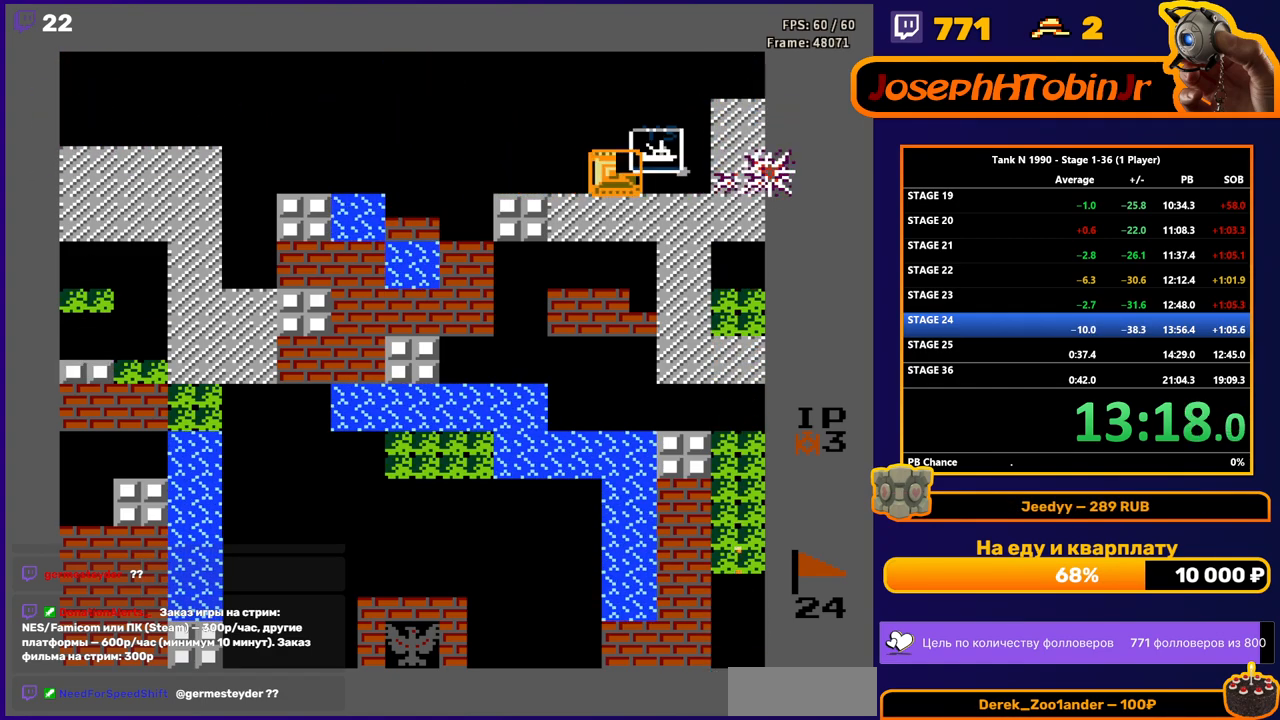
{"buttons": ["DPAD_RIGHT"], "events": []}
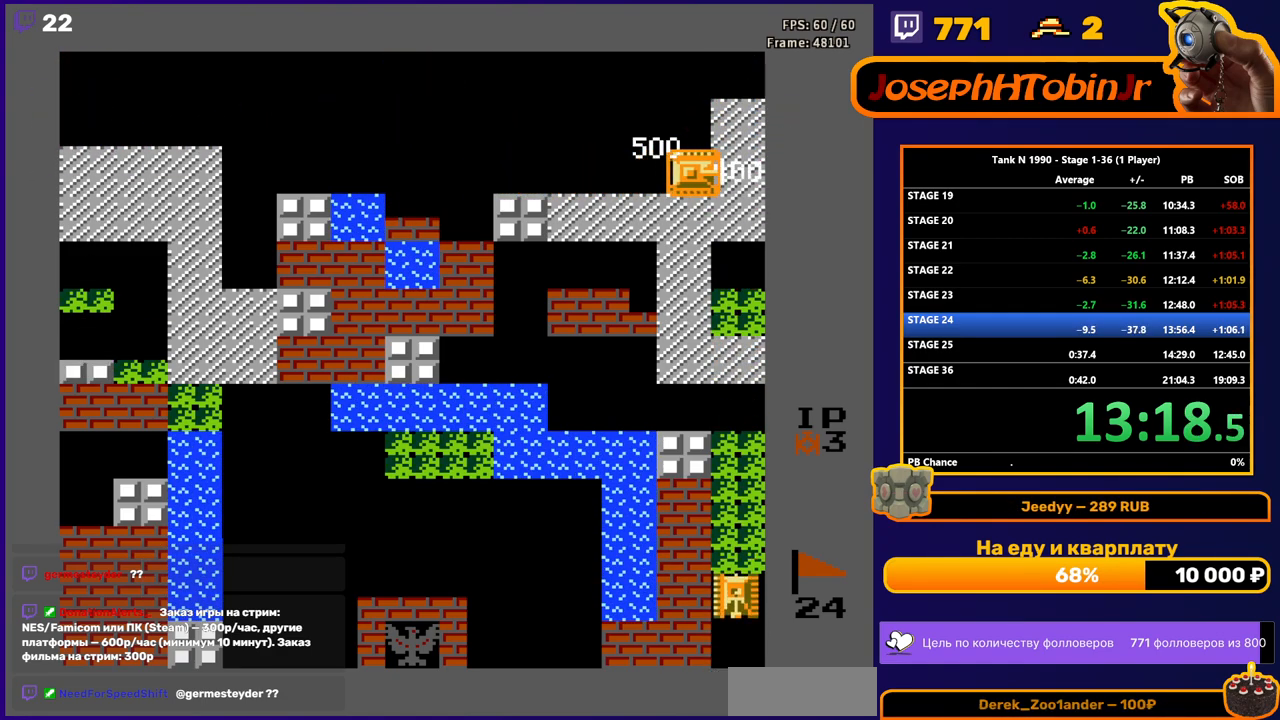
{"buttons": ["B", "DPAD_DOWN"], "events": [[217, "DPAD_DOWN", "down"], [233, "DPAD_RIGHT", "up"], [267, "B", "down"]]}
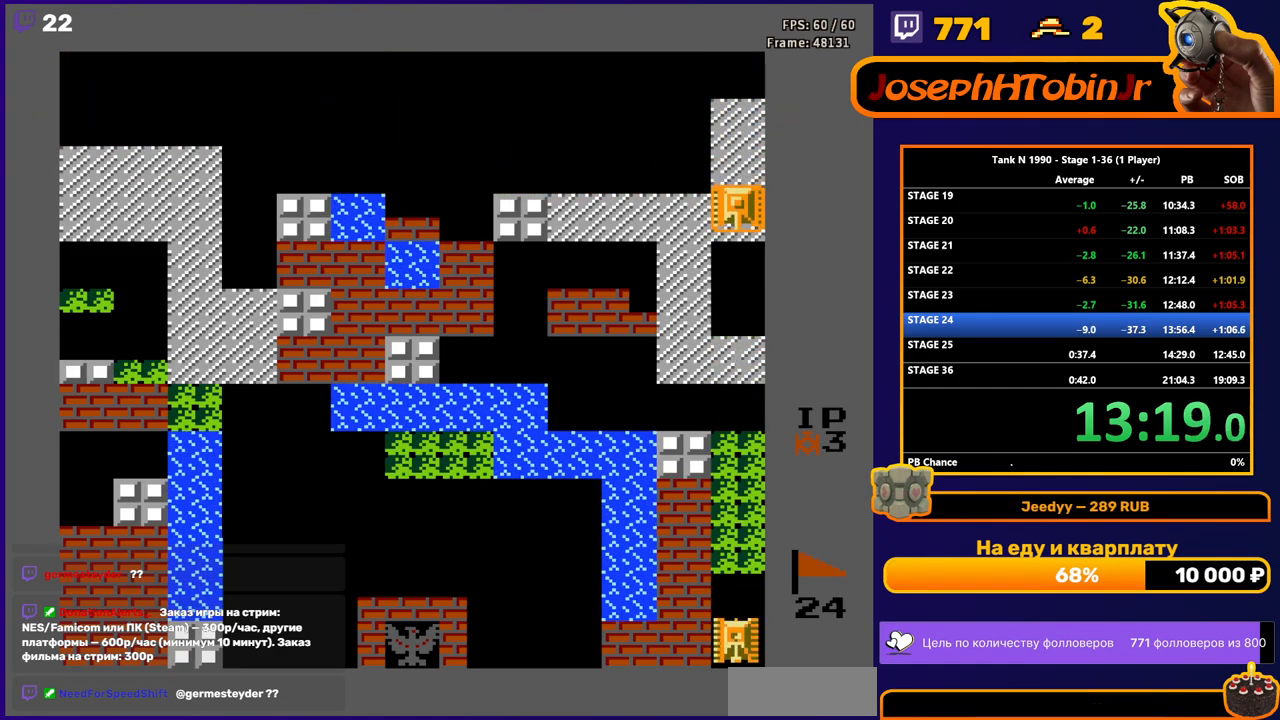
{"buttons": ["B", "DPAD_DOWN"], "events": []}
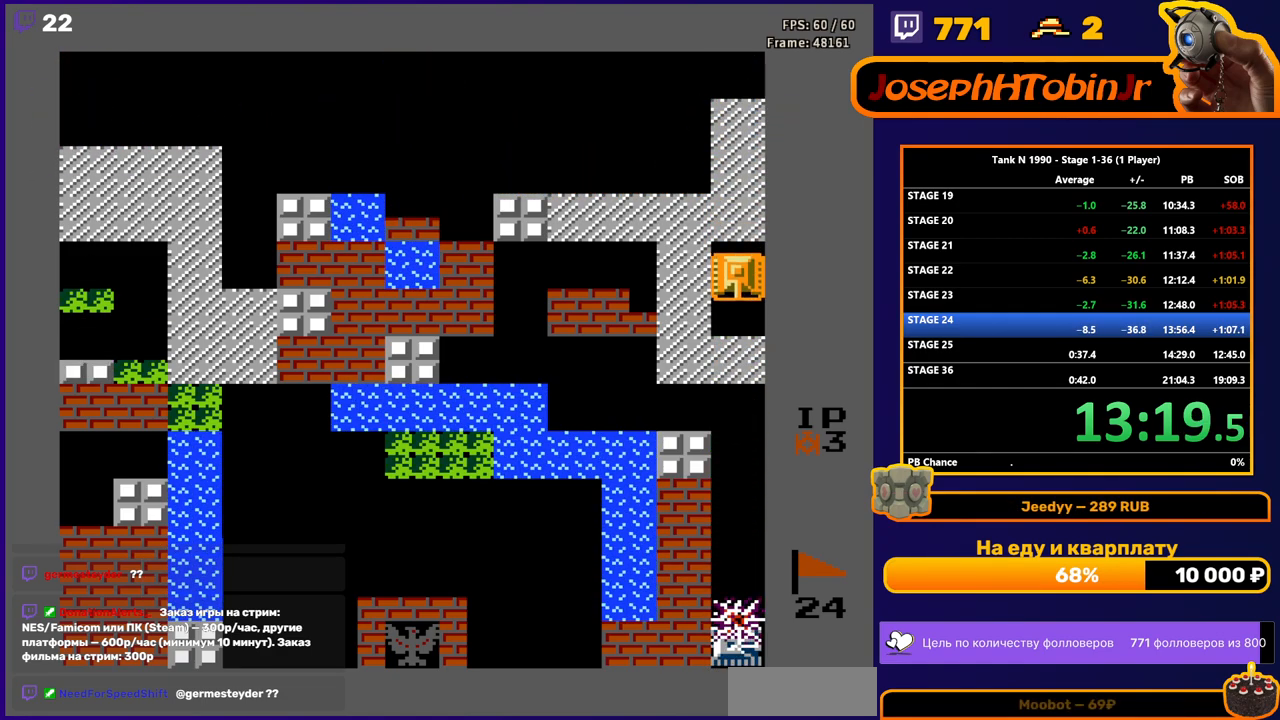
{"buttons": ["B", "DPAD_DOWN"], "events": []}
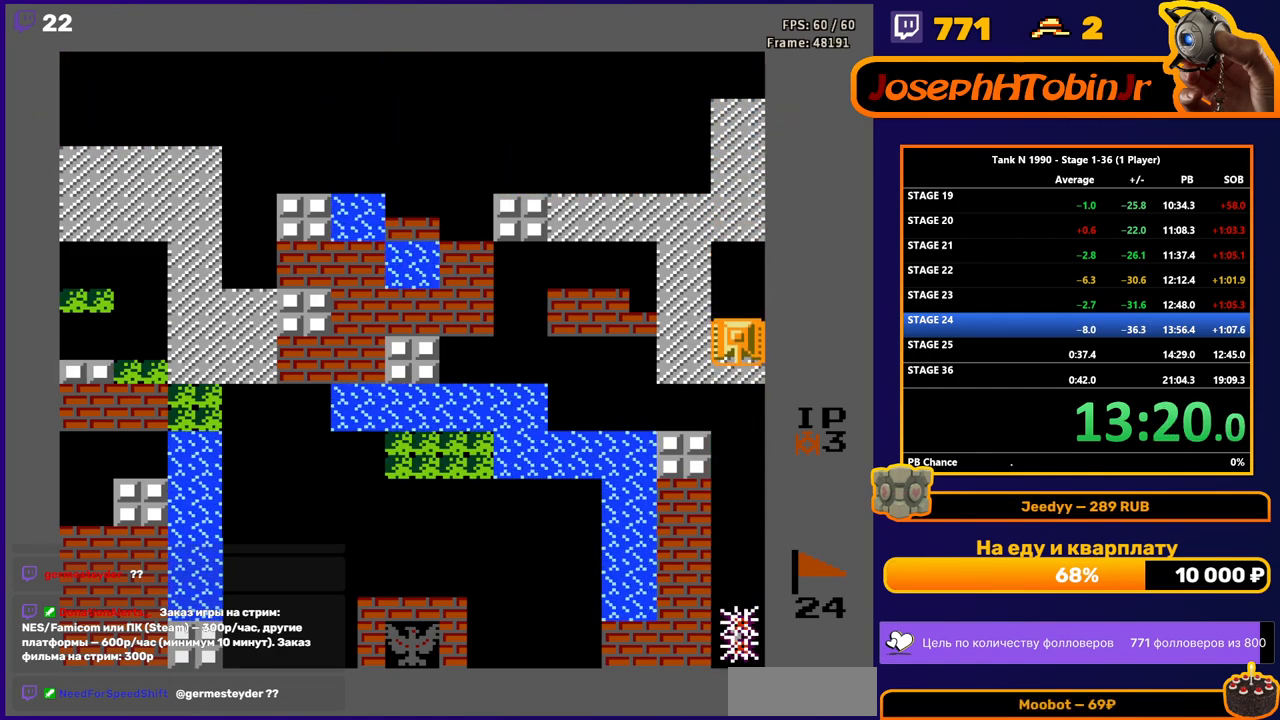
{"buttons": [], "events": [[100, "B", "up"], [183, "DPAD_DOWN", "up"]]}